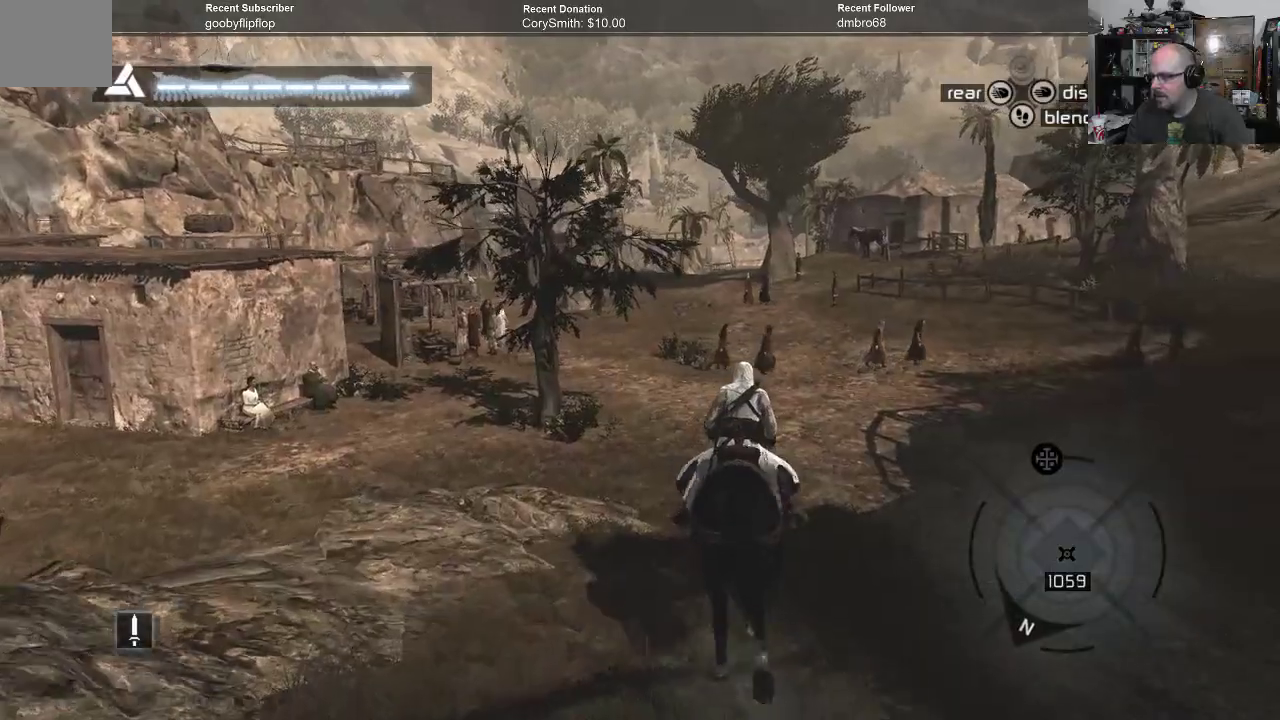
Gameplay with a controller (Xbox layout); each line is a JSON object with the inputs held at the frame after it. "events" lists button and stick changes between this image and that frame as [ms after this image, input, new state], when the widget could be followed in between.
{"buttons": [], "left_stick": "up", "right_stick": "center", "events": [[500, "left_stick", "up"]]}
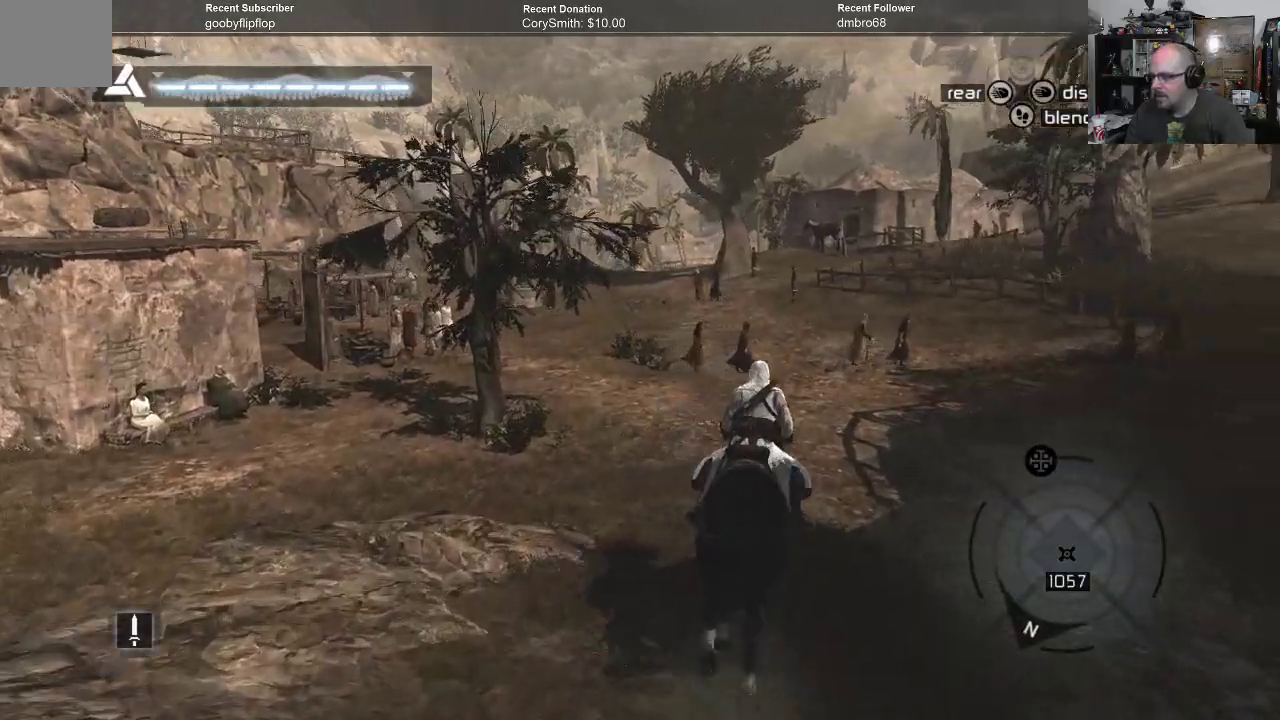
{"buttons": [], "left_stick": "up", "right_stick": "up-left", "events": [[33, "right_stick", "up"], [100, "right_stick", "up-left"]]}
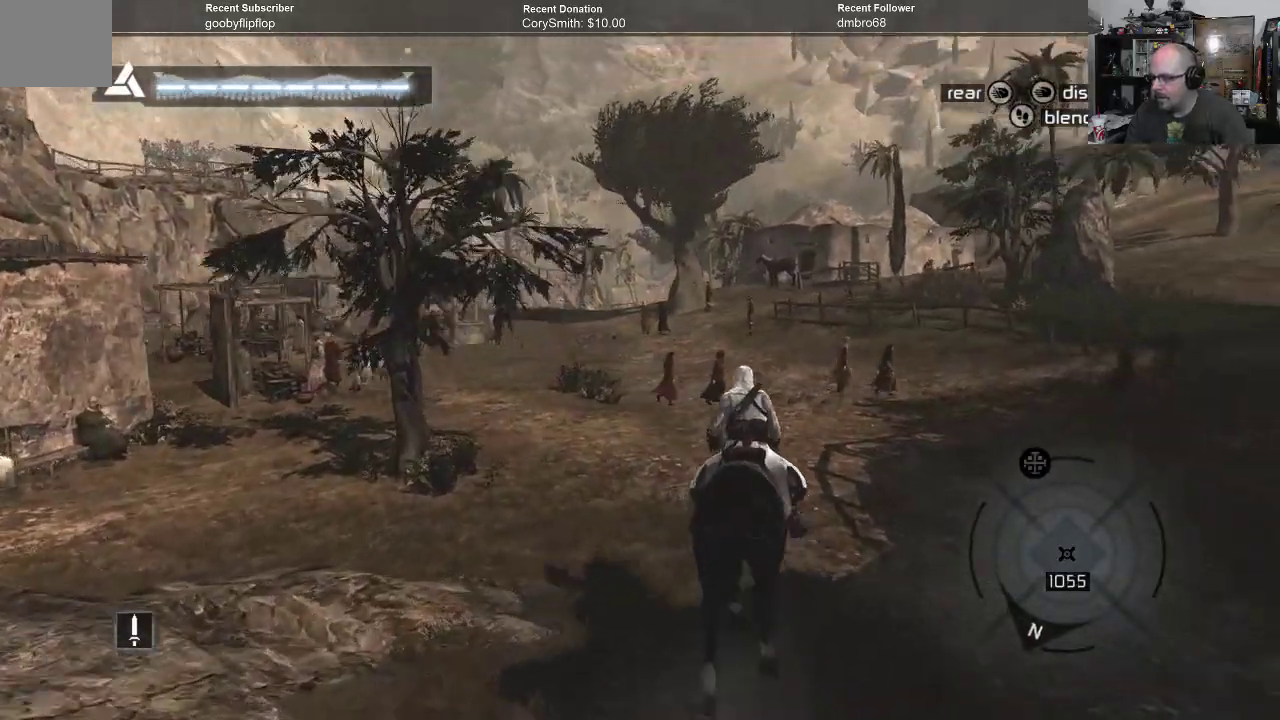
{"buttons": [], "left_stick": "up", "right_stick": "left", "events": [[400, "right_stick", "left"]]}
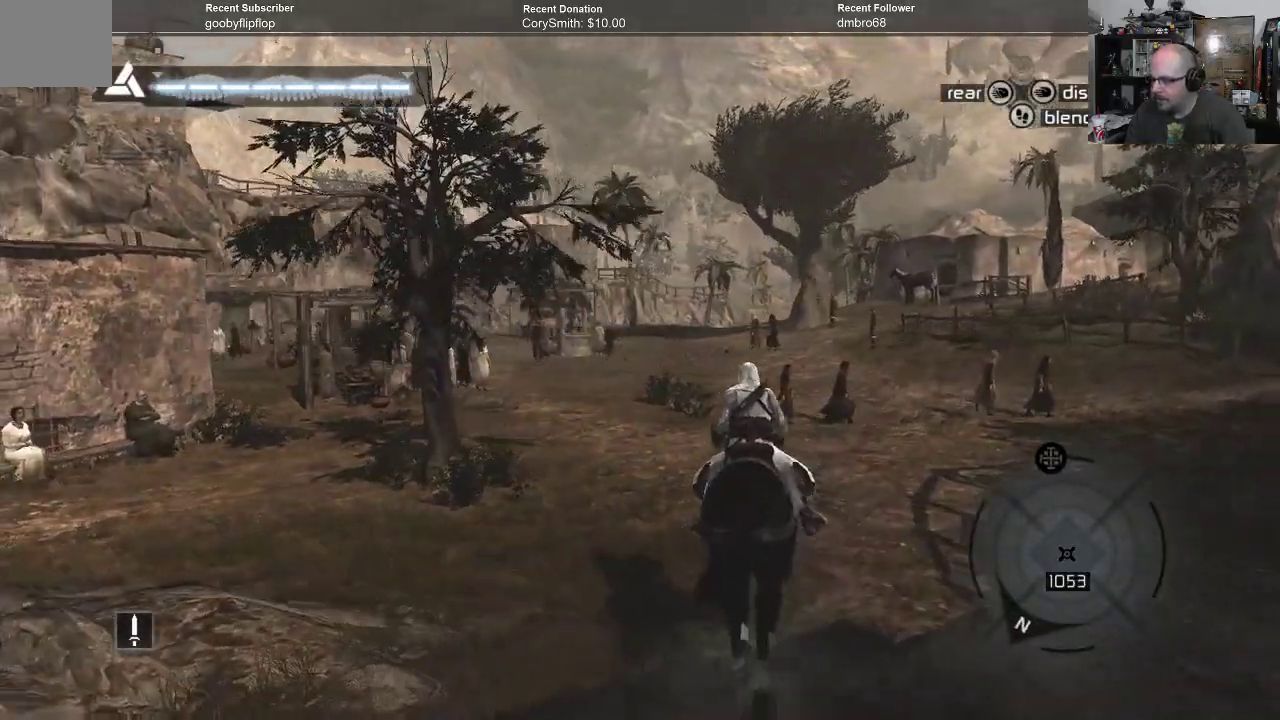
{"buttons": [], "left_stick": "up", "right_stick": "center", "events": [[100, "right_stick", "center"]]}
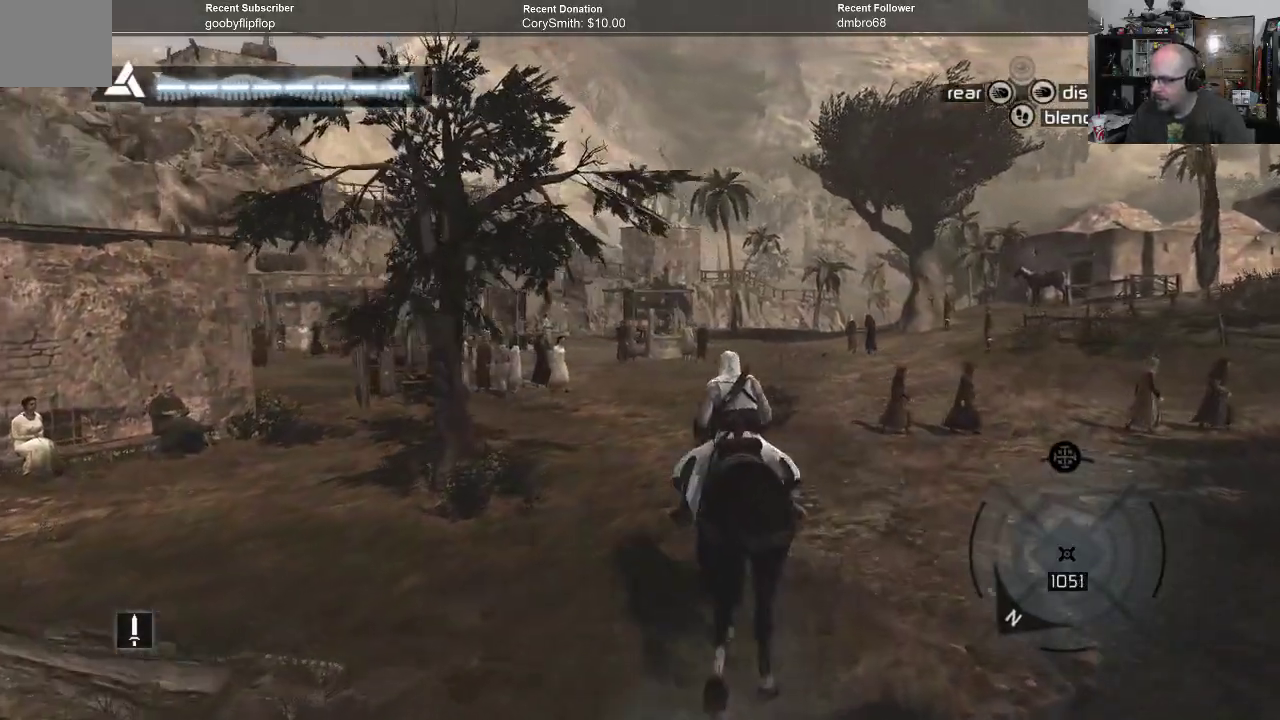
{"buttons": [], "left_stick": "up", "right_stick": "center", "events": []}
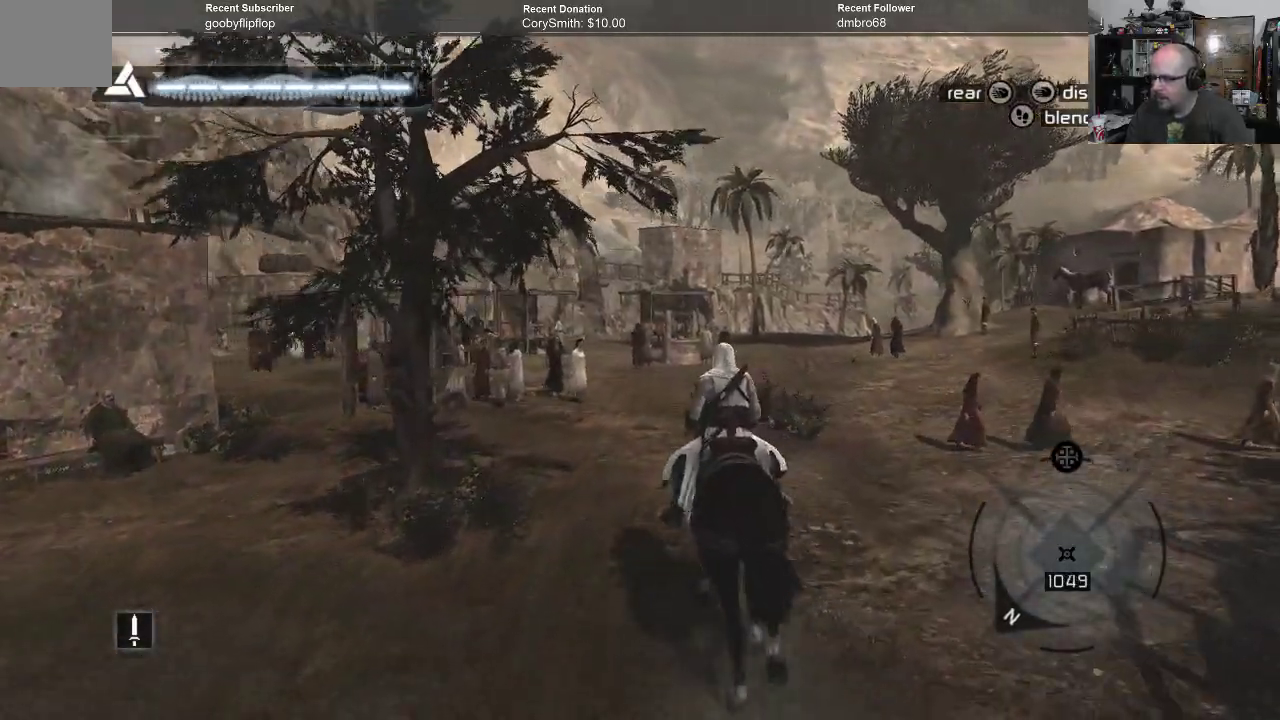
{"buttons": [], "left_stick": "up", "right_stick": "center", "events": []}
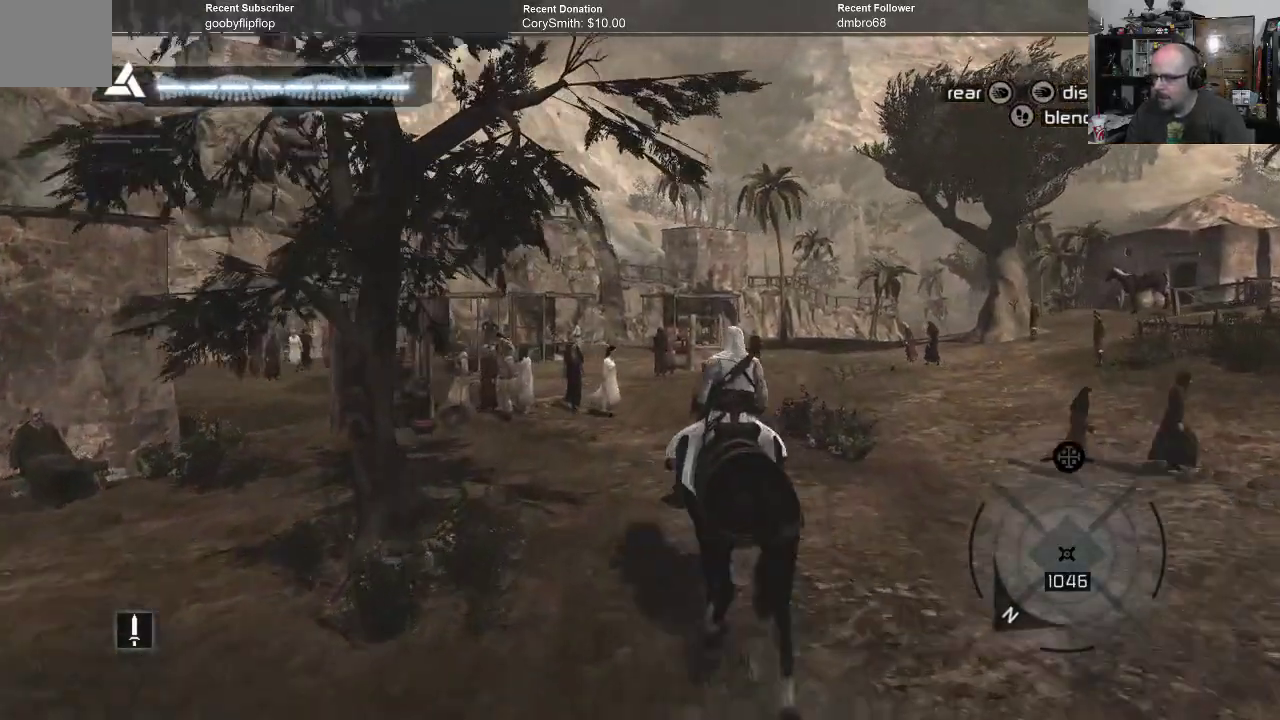
{"buttons": [], "left_stick": "up", "right_stick": "center", "events": []}
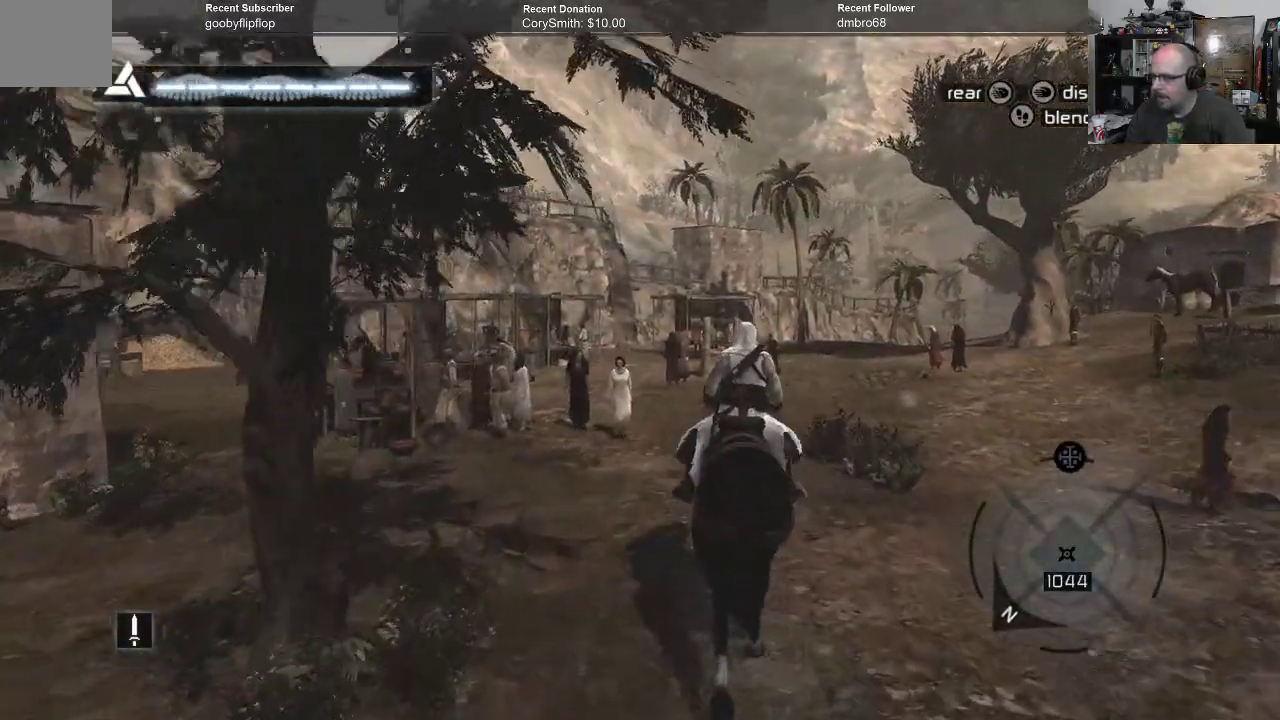
{"buttons": [], "left_stick": "up", "right_stick": "center", "events": []}
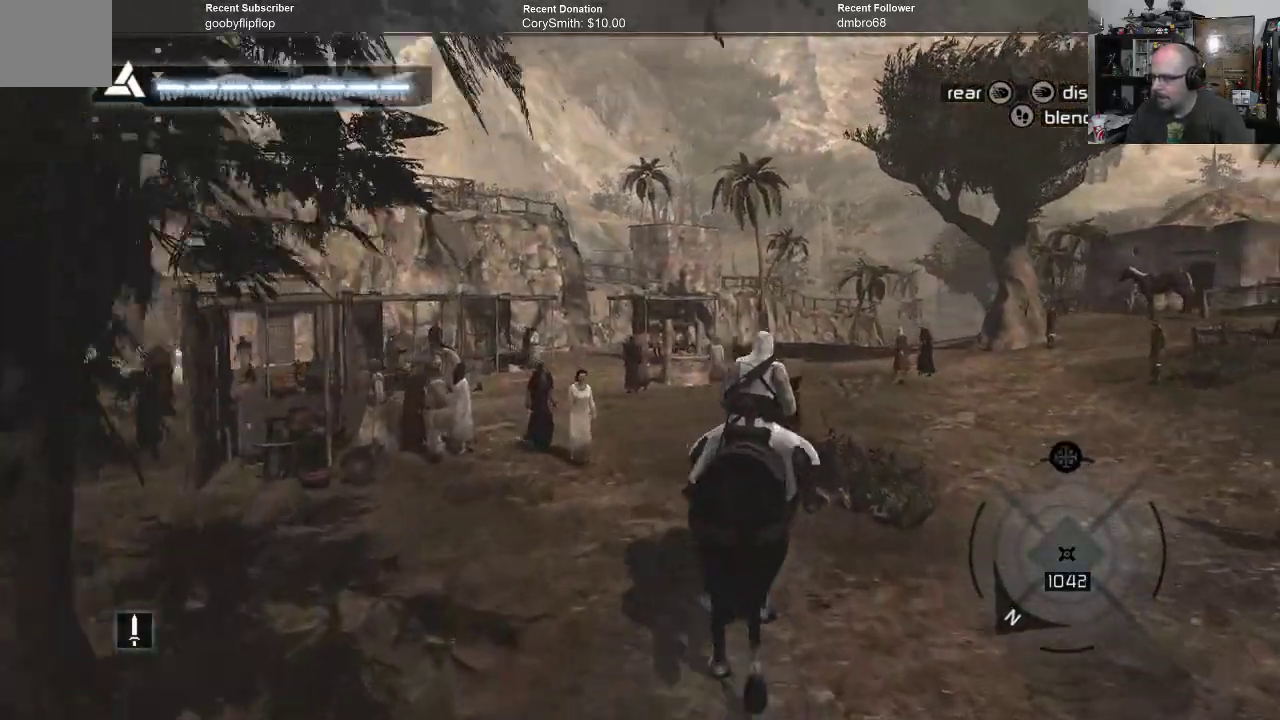
{"buttons": [], "left_stick": "up", "right_stick": "left", "events": [[367, "right_stick", "left"]]}
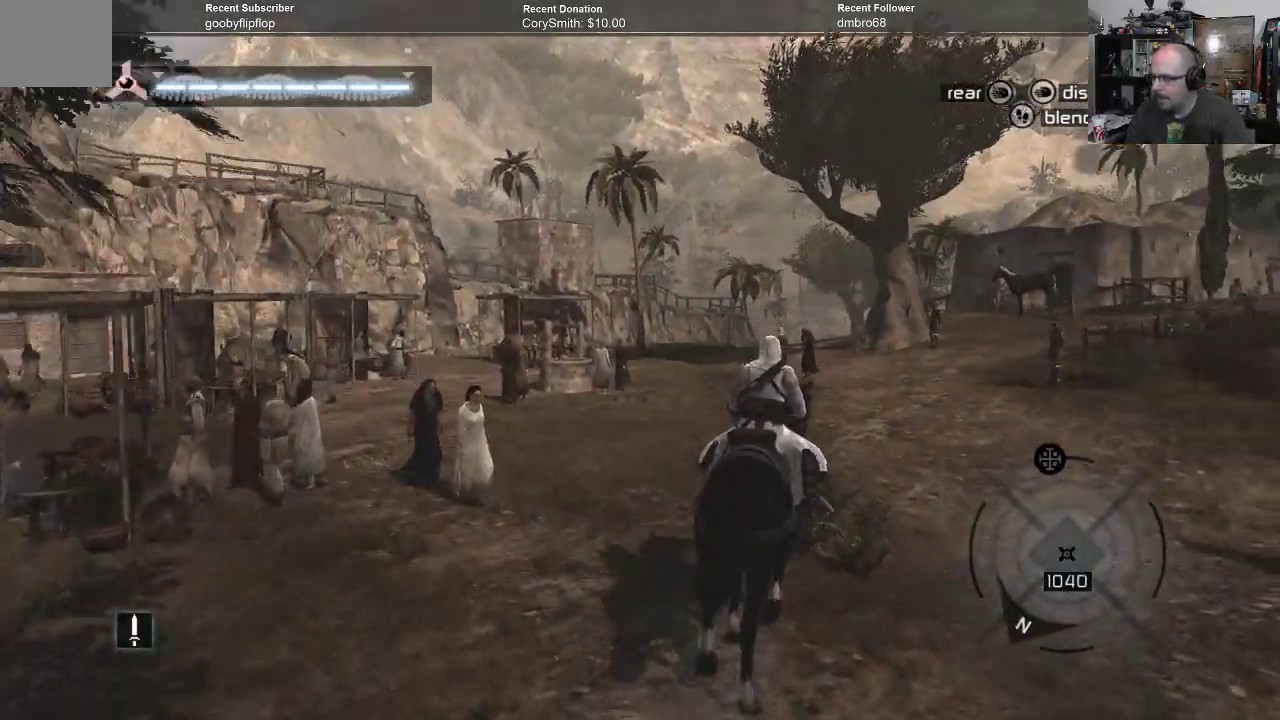
{"buttons": [], "left_stick": "up-right", "right_stick": "left", "events": [[433, "left_stick", "up-right"]]}
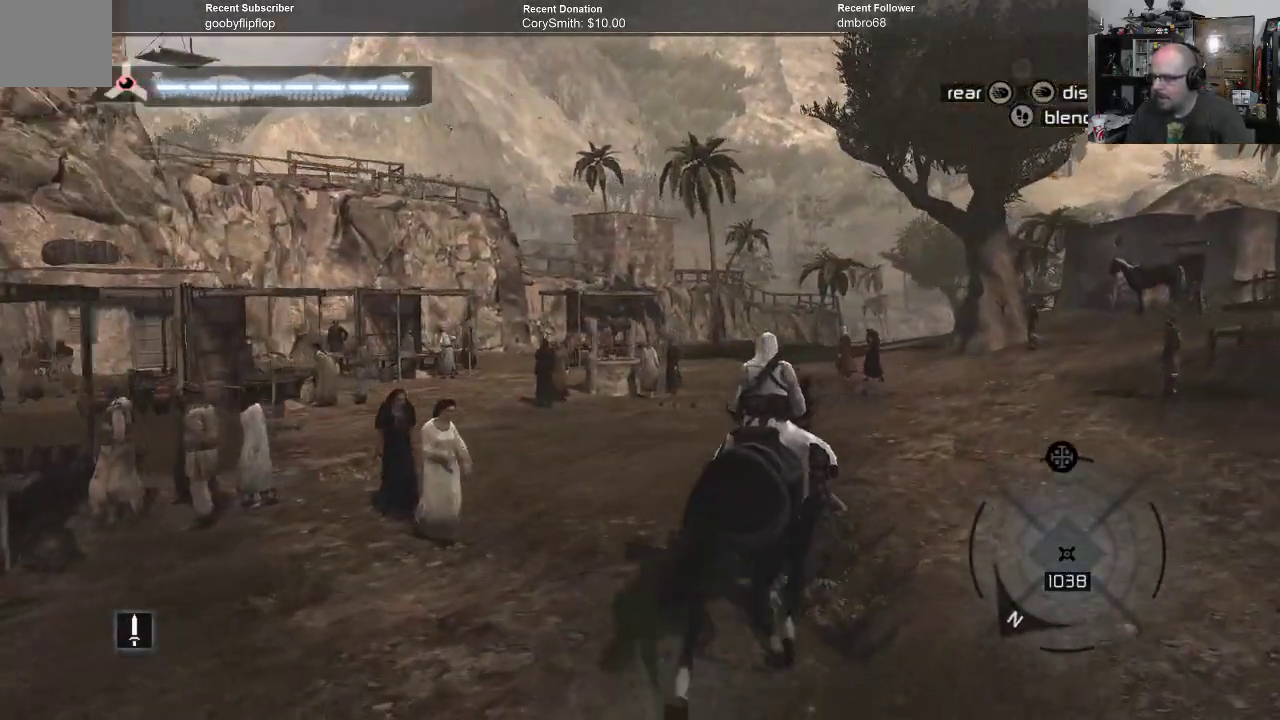
{"buttons": [], "left_stick": "up-right", "right_stick": "center", "events": [[133, "right_stick", "center"]]}
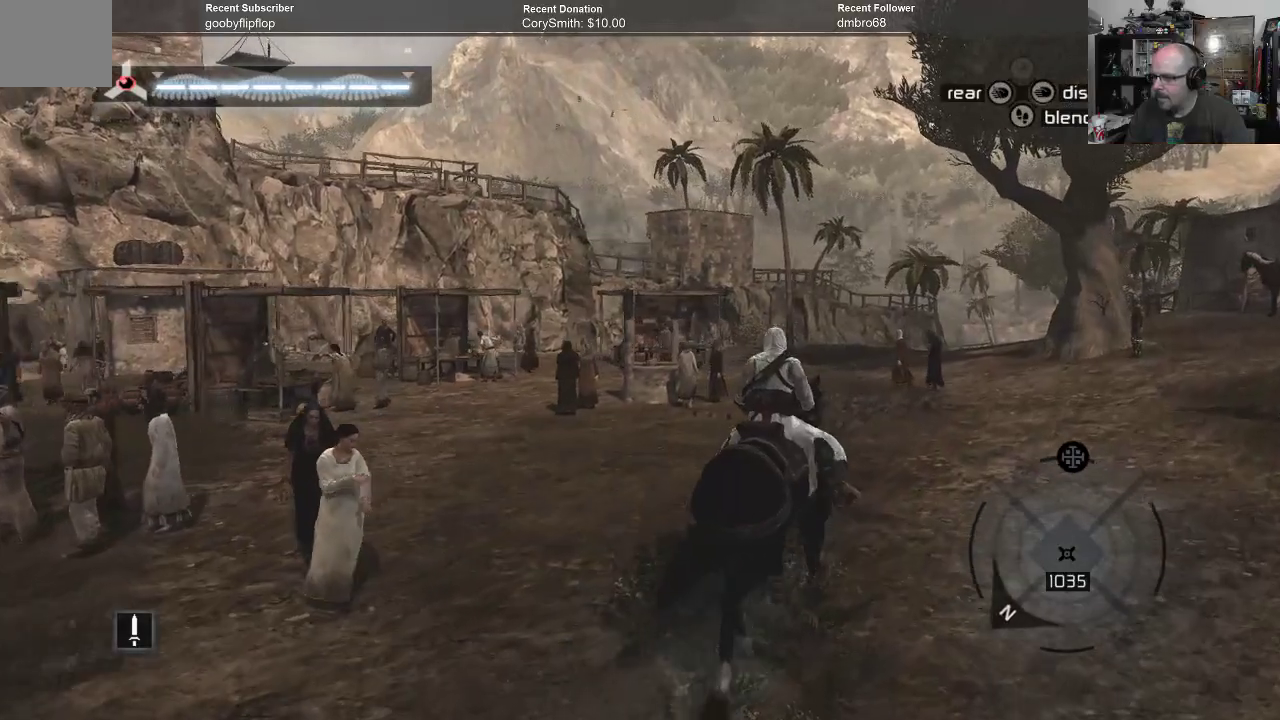
{"buttons": ["A"], "left_stick": "up-right", "right_stick": "center", "events": [[33, "A", "down"]]}
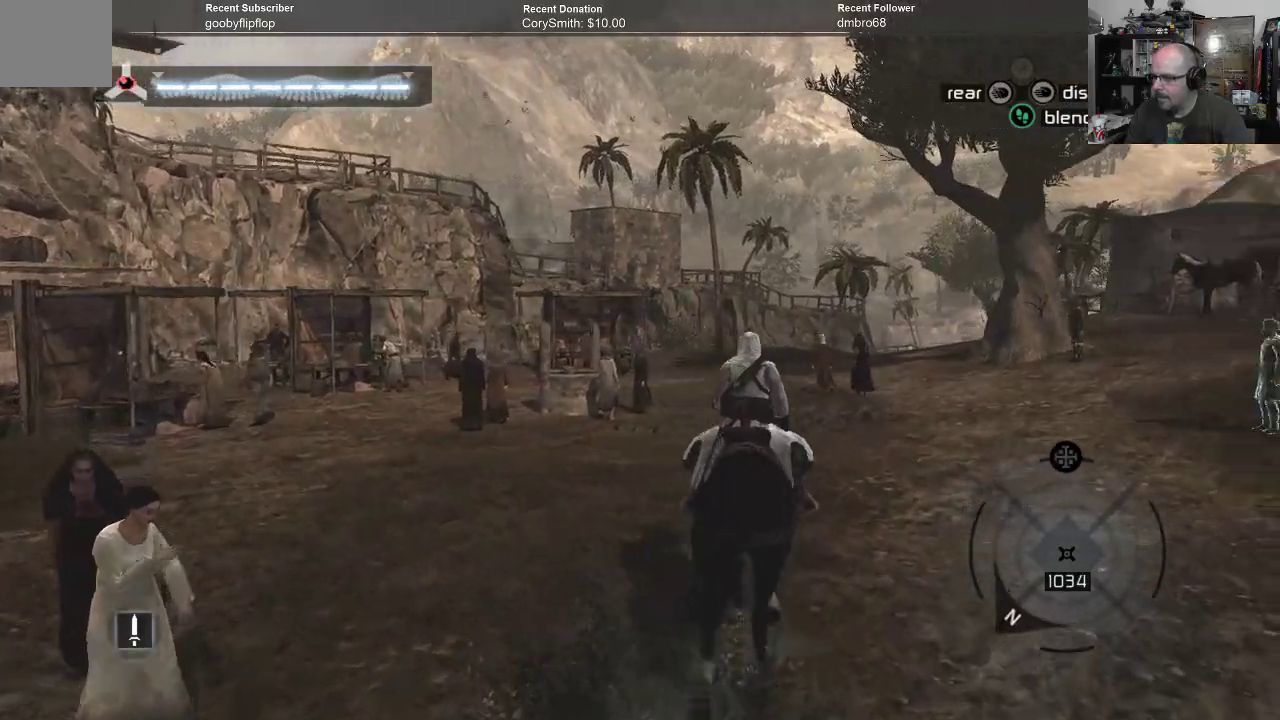
{"buttons": ["A"], "left_stick": "up-right", "right_stick": "center", "events": []}
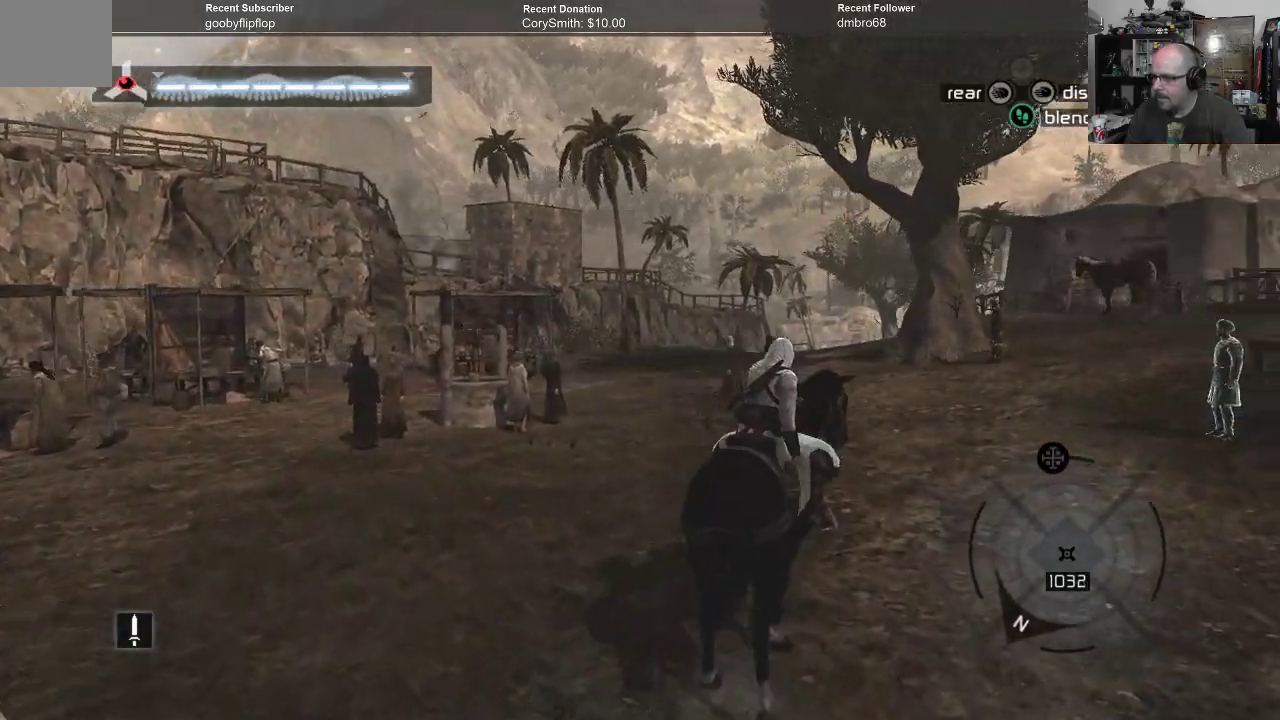
{"buttons": ["A"], "left_stick": "up", "right_stick": "center", "events": [[367, "left_stick", "up"]]}
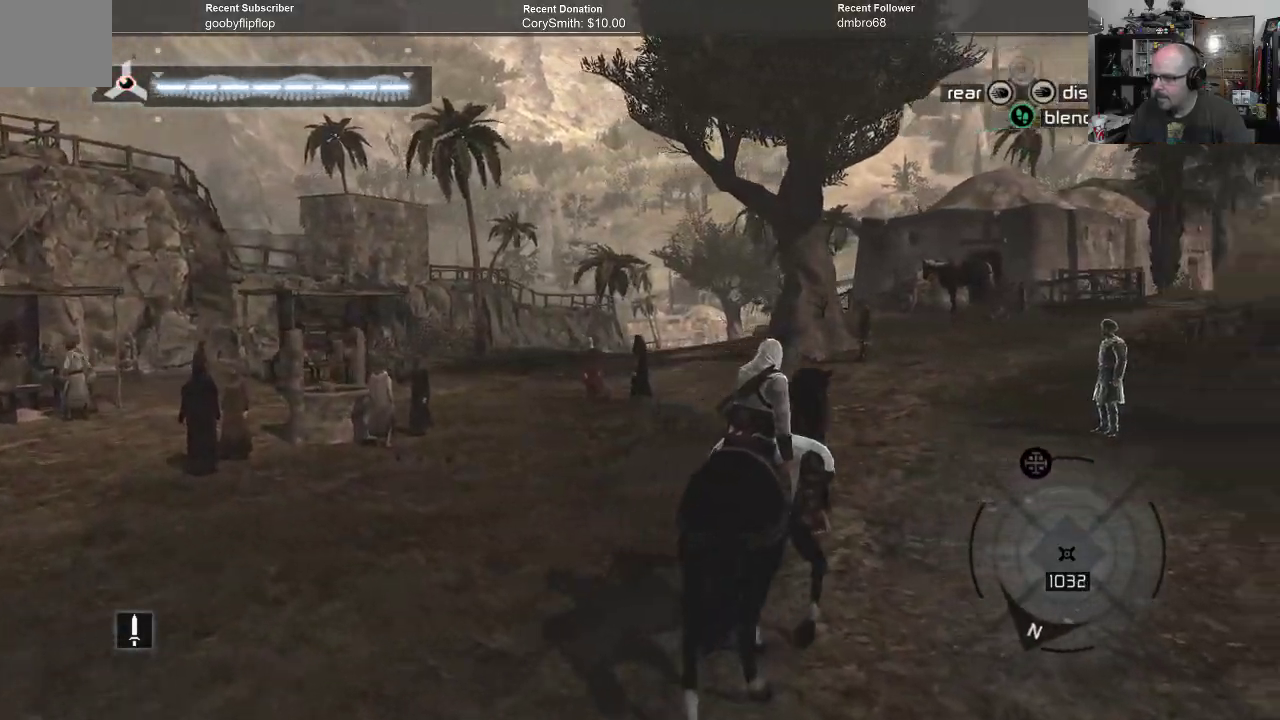
{"buttons": ["A"], "left_stick": "up", "right_stick": "center", "events": []}
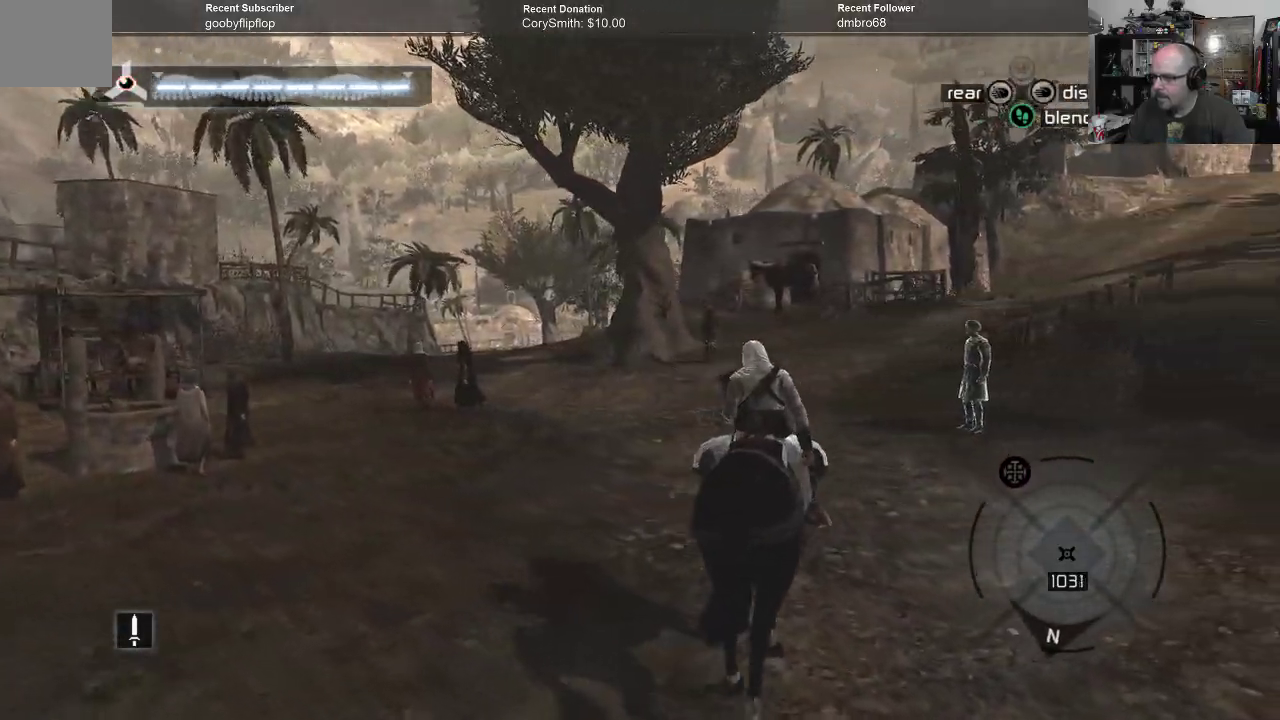
{"buttons": ["A"], "left_stick": "up-left", "right_stick": "center", "events": [[333, "left_stick", "up-left"]]}
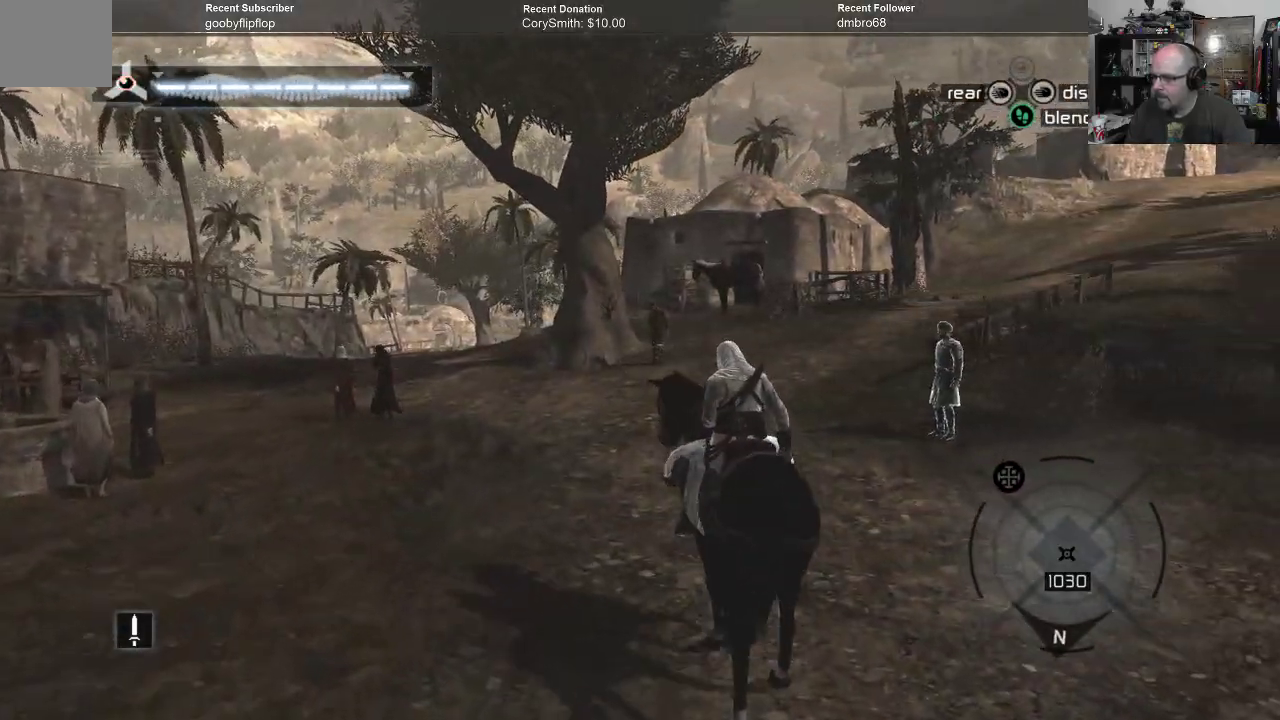
{"buttons": ["A"], "left_stick": "up", "right_stick": "center", "events": [[267, "left_stick", "up"]]}
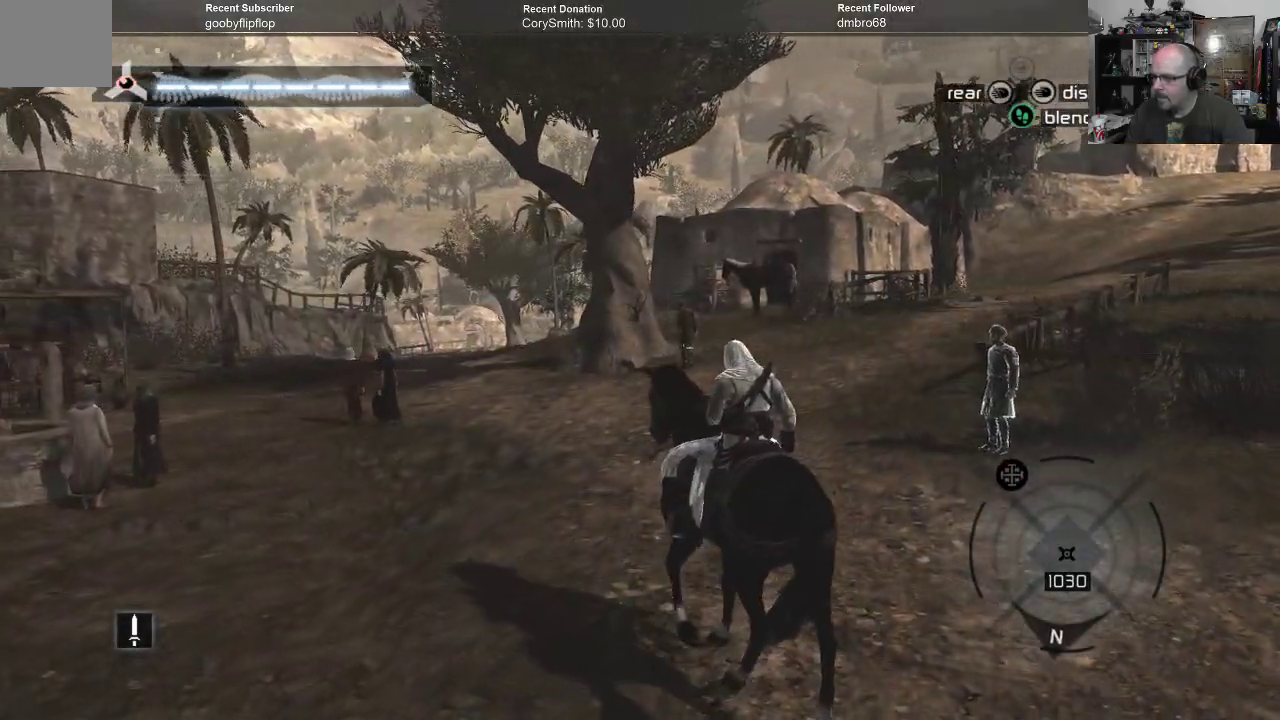
{"buttons": ["A"], "left_stick": "up", "right_stick": "center", "events": []}
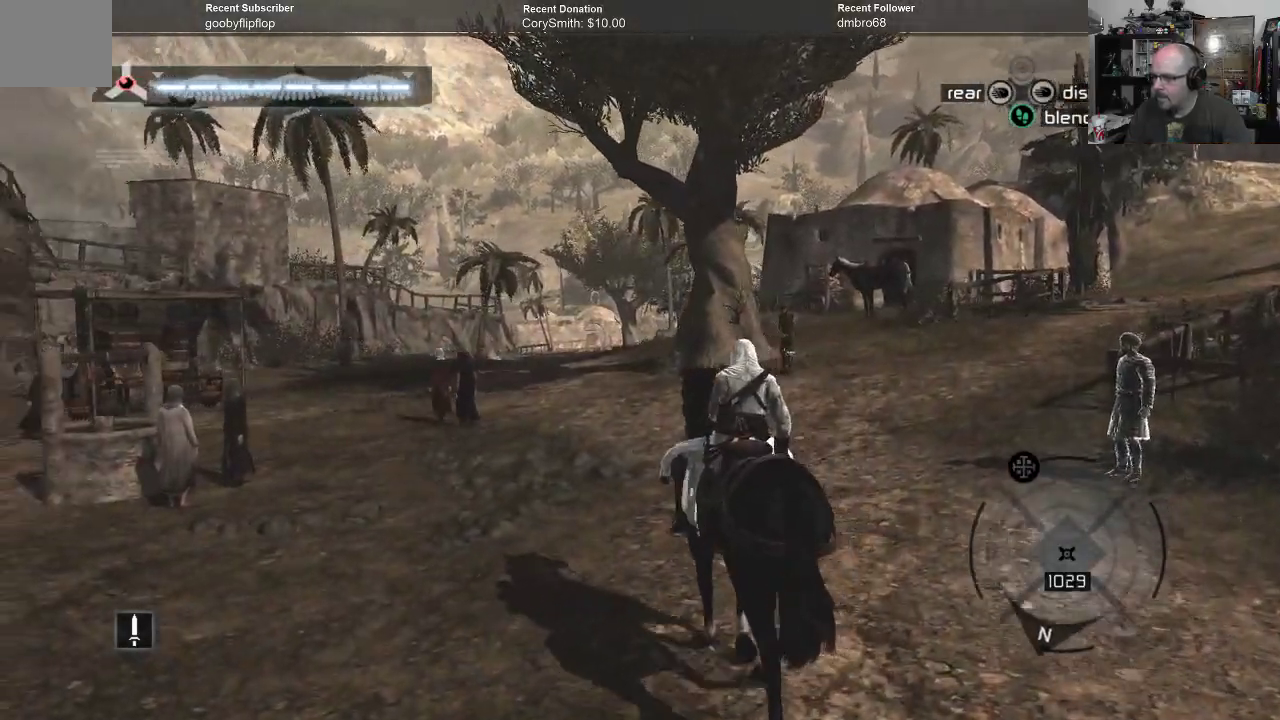
{"buttons": ["A"], "left_stick": "up", "right_stick": "center", "events": []}
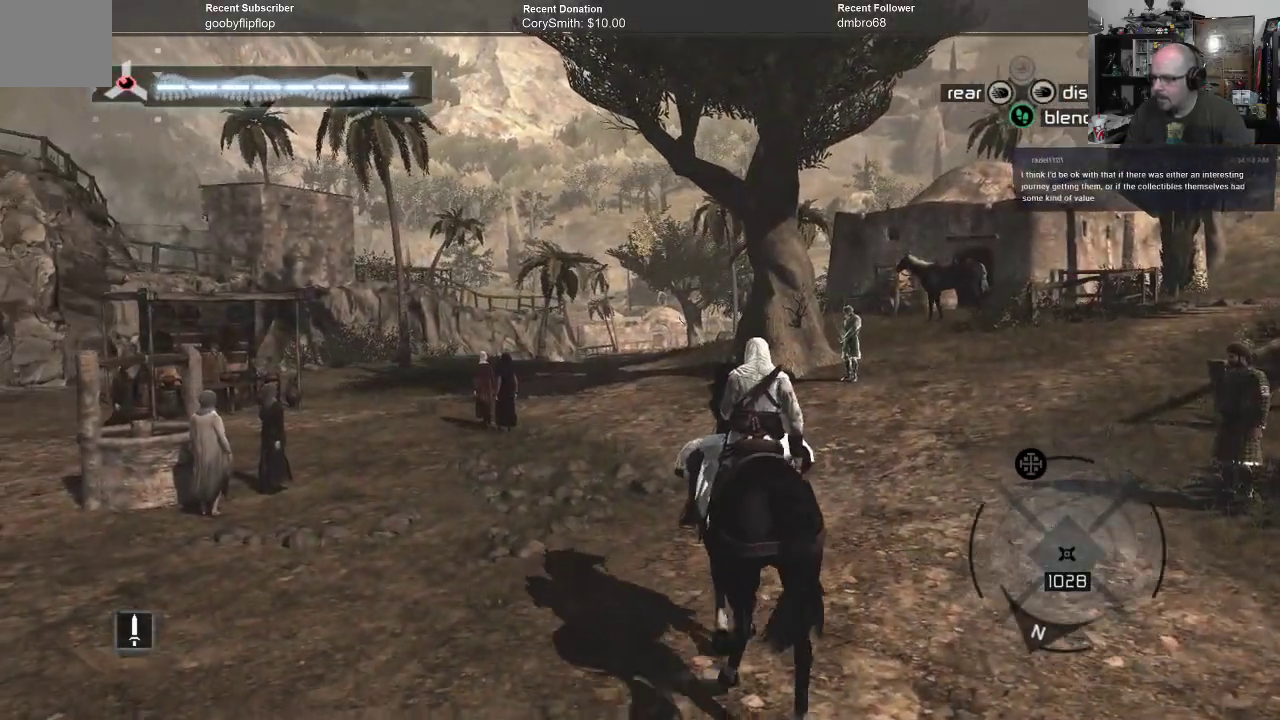
{"buttons": ["A"], "left_stick": "up", "right_stick": "center", "events": []}
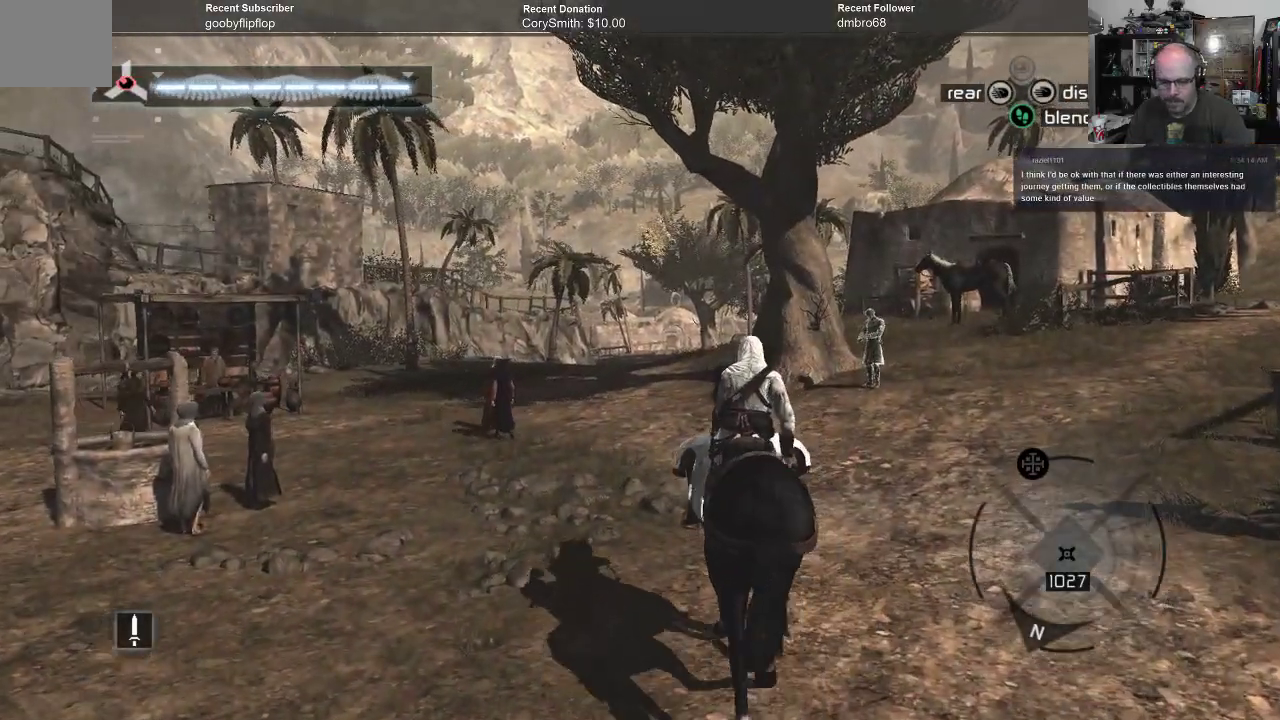
{"buttons": ["A"], "left_stick": "up", "right_stick": "center", "events": []}
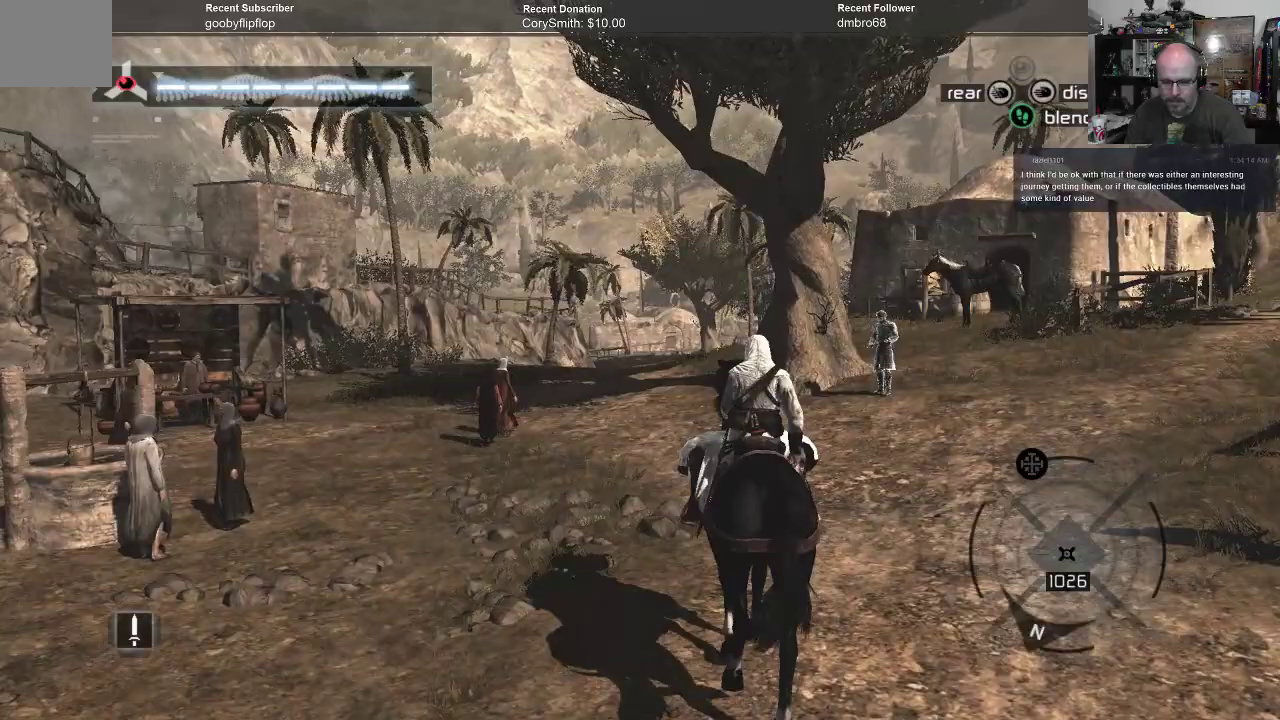
{"buttons": ["A"], "left_stick": "up", "right_stick": "center", "events": []}
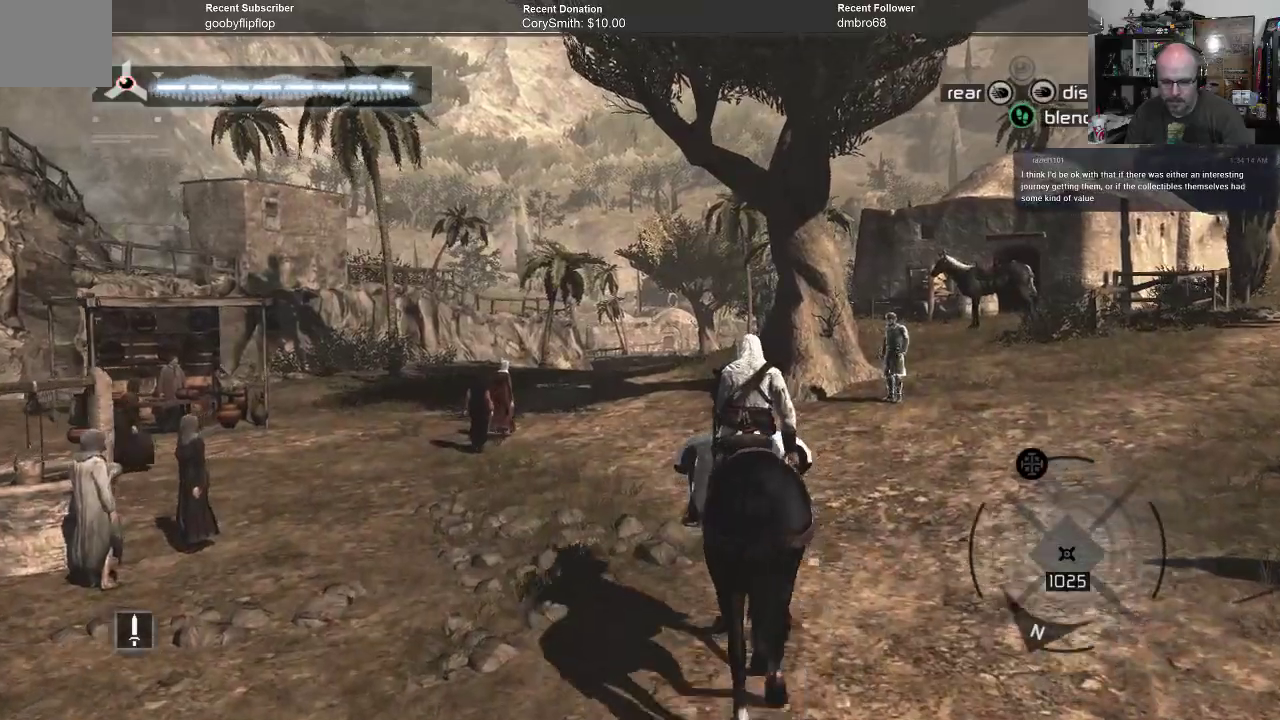
{"buttons": ["A"], "left_stick": "up", "right_stick": "center", "events": []}
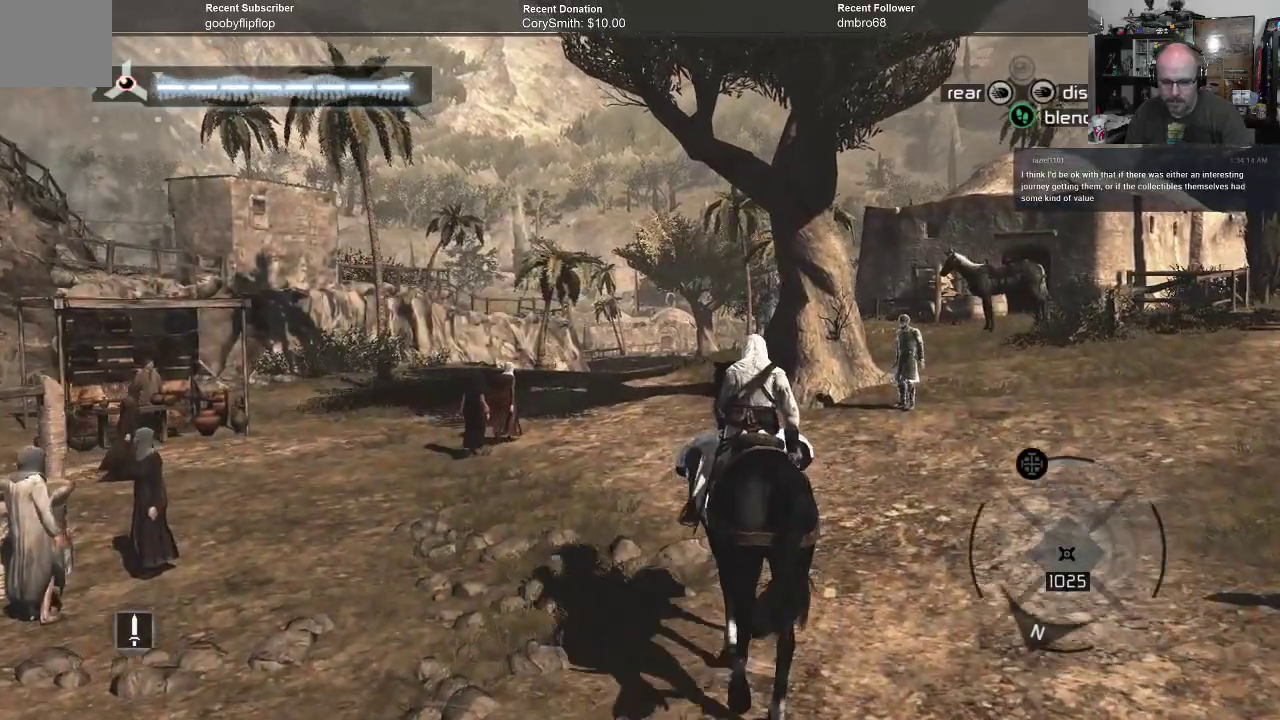
{"buttons": ["A"], "left_stick": "up", "right_stick": "center", "events": []}
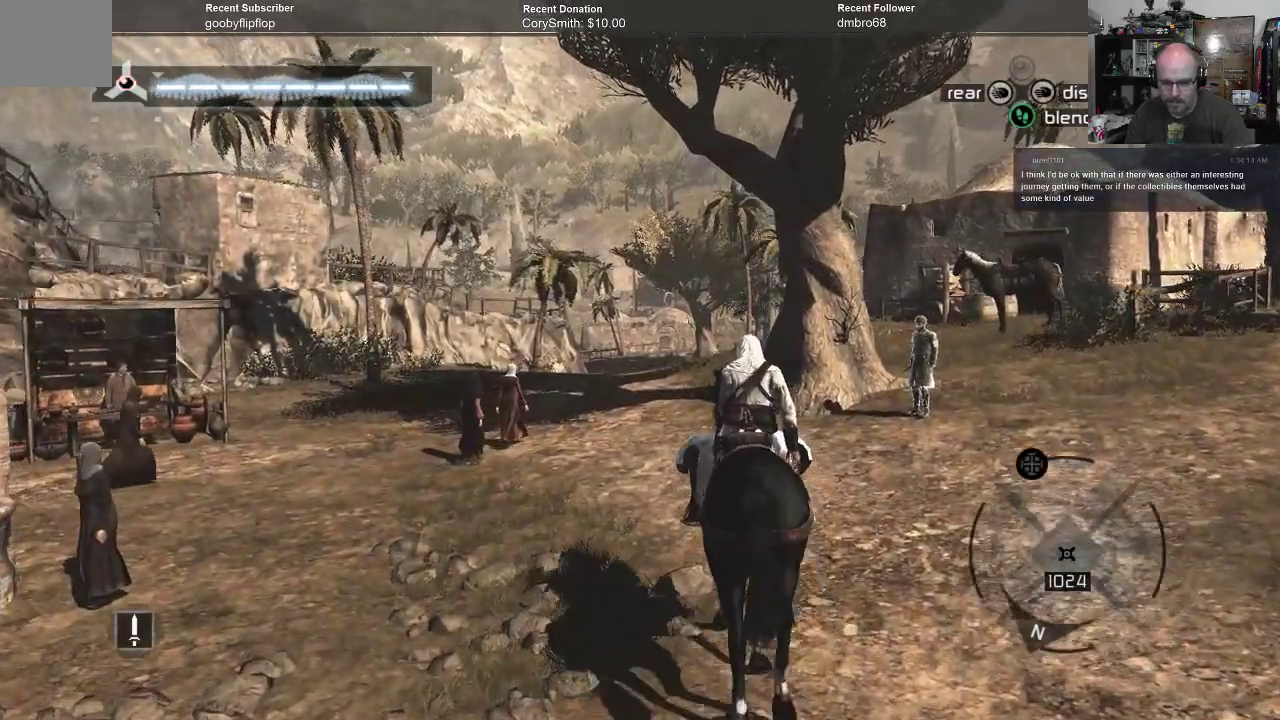
{"buttons": ["A"], "left_stick": "up", "right_stick": "center", "events": []}
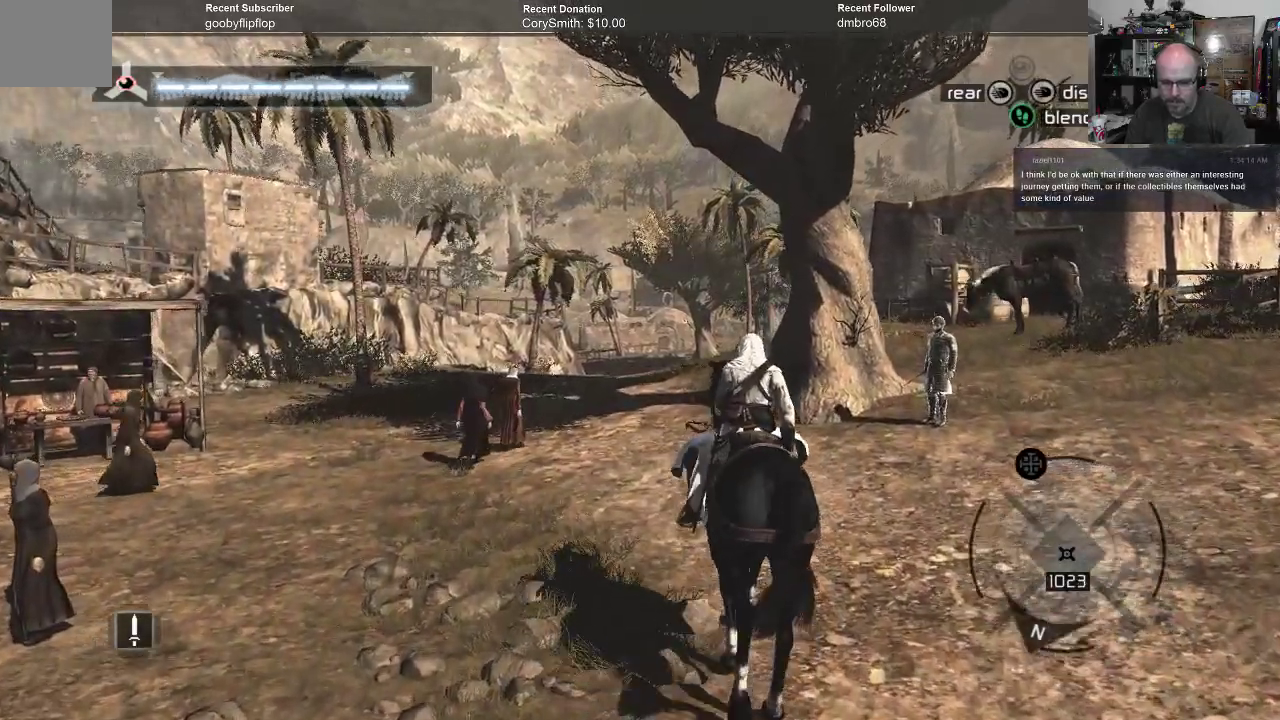
{"buttons": ["A"], "left_stick": "up", "right_stick": "center", "events": []}
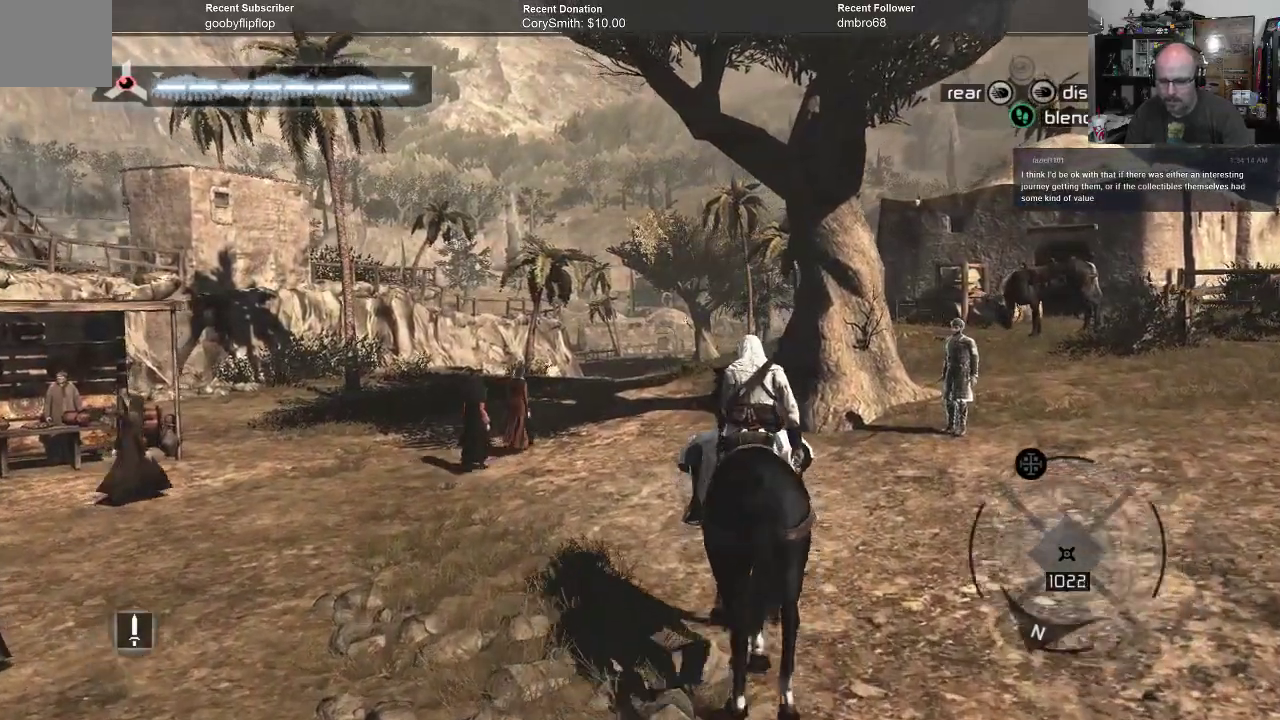
{"buttons": ["A"], "left_stick": "up", "right_stick": "center", "events": []}
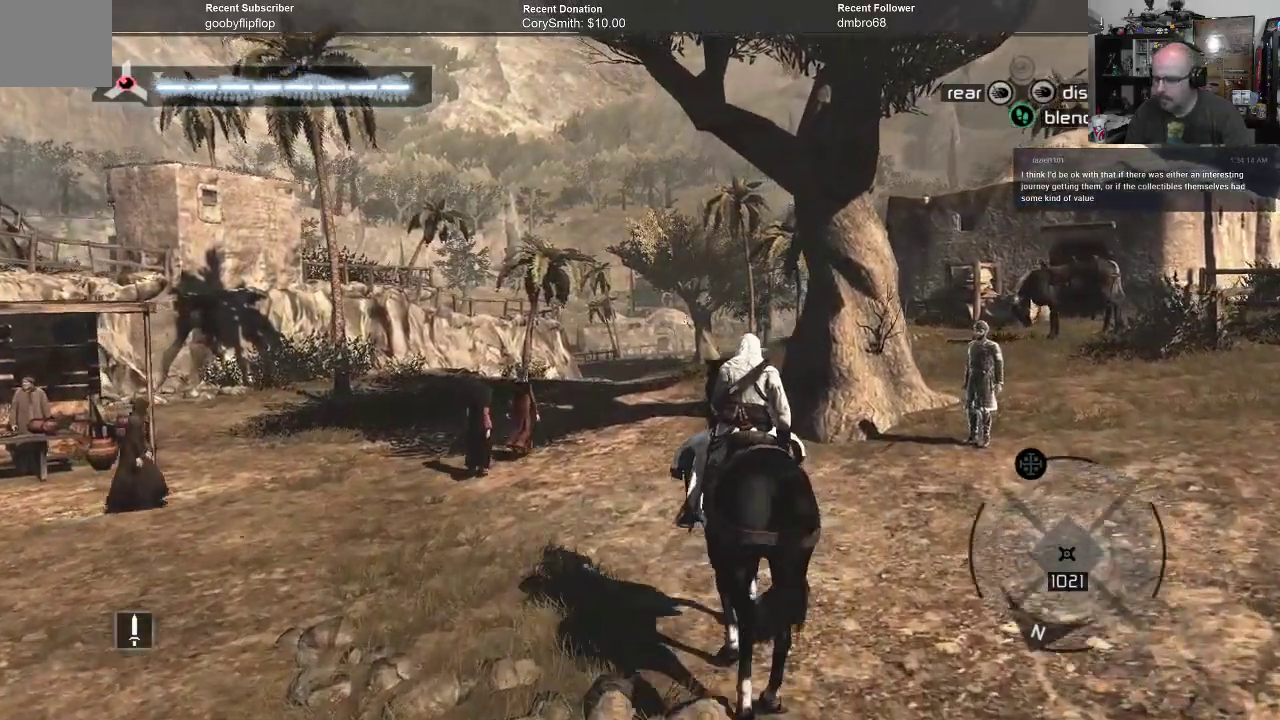
{"buttons": ["A"], "left_stick": "up", "right_stick": "center", "events": []}
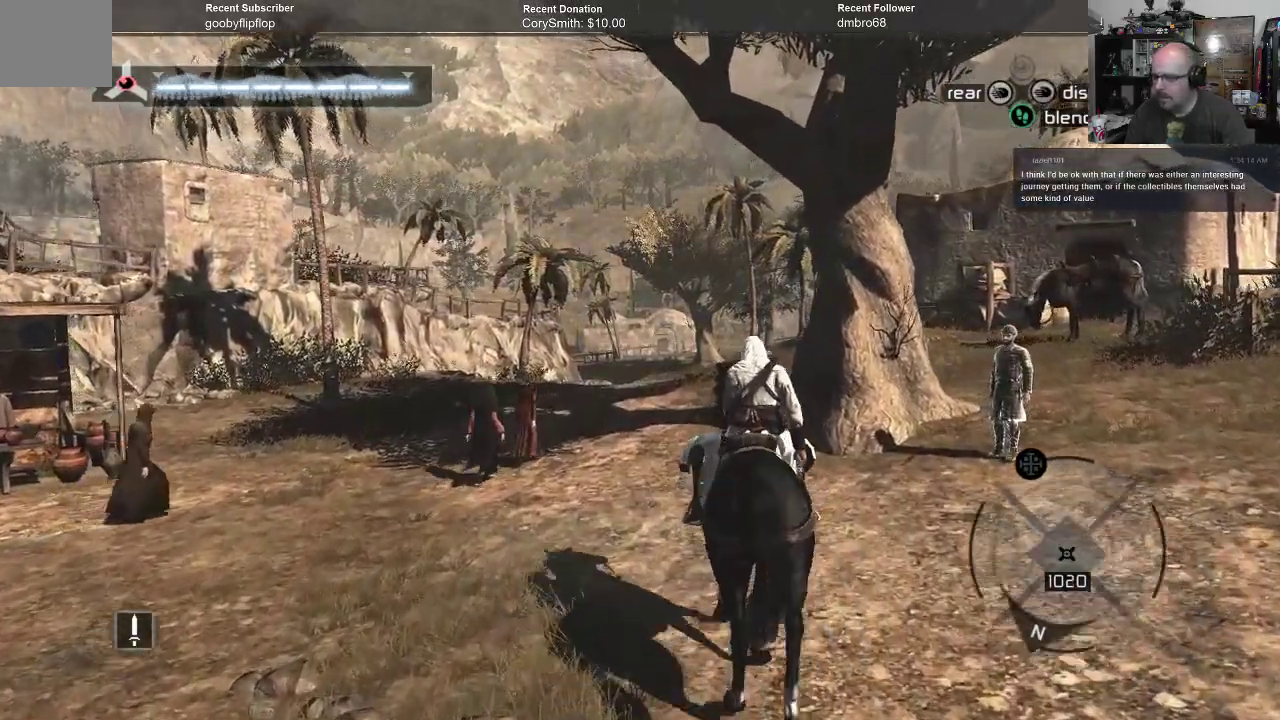
{"buttons": ["A"], "left_stick": "up", "right_stick": "center", "events": []}
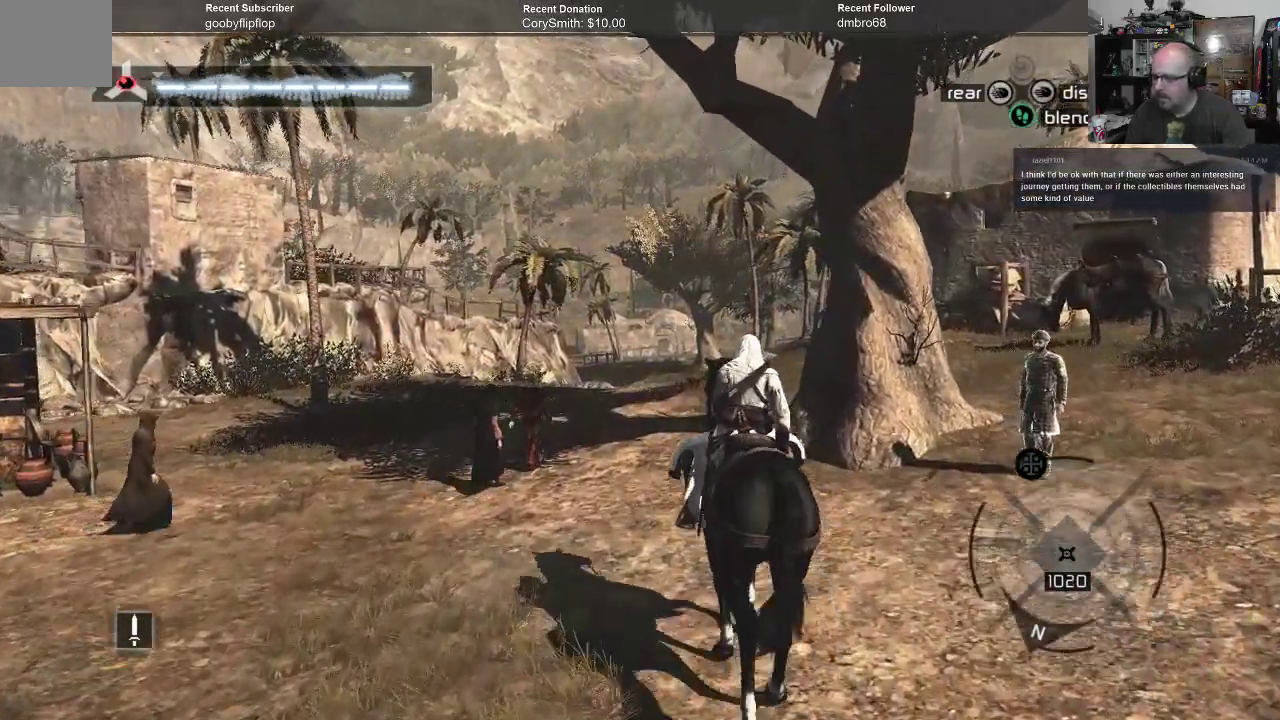
{"buttons": ["A"], "left_stick": "up", "right_stick": "center", "events": []}
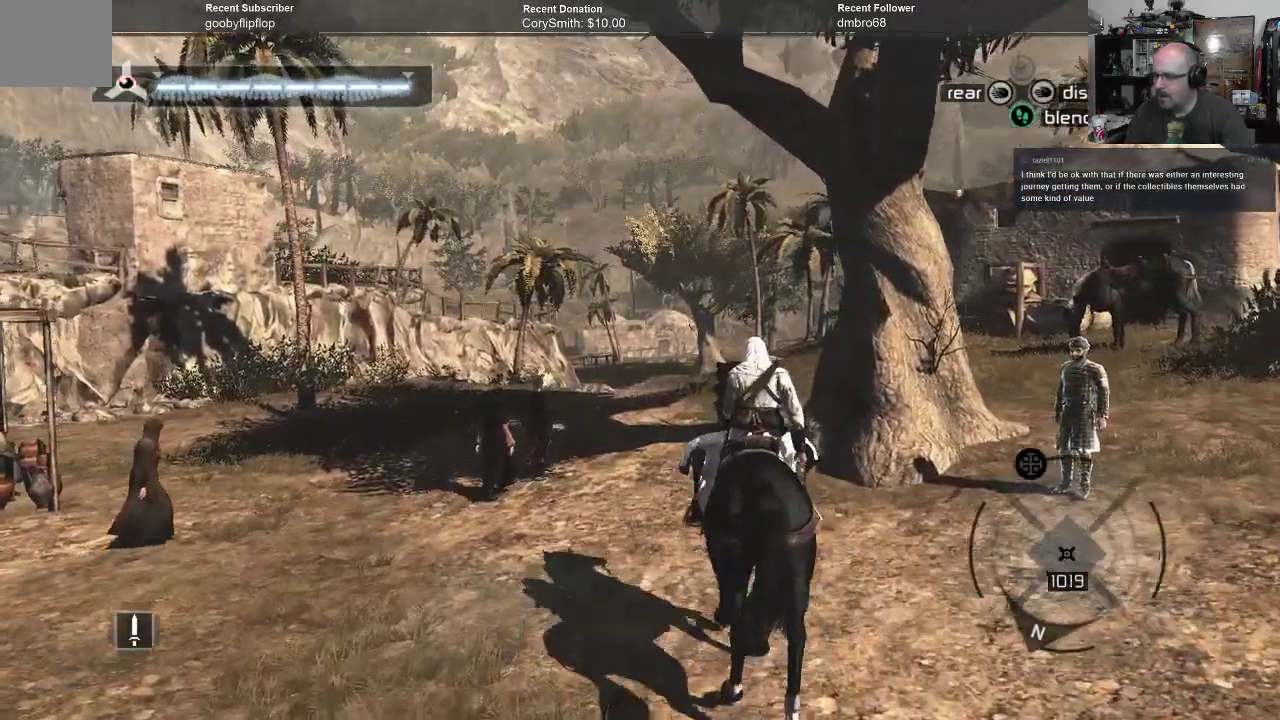
{"buttons": ["A"], "left_stick": "up", "right_stick": "center", "events": []}